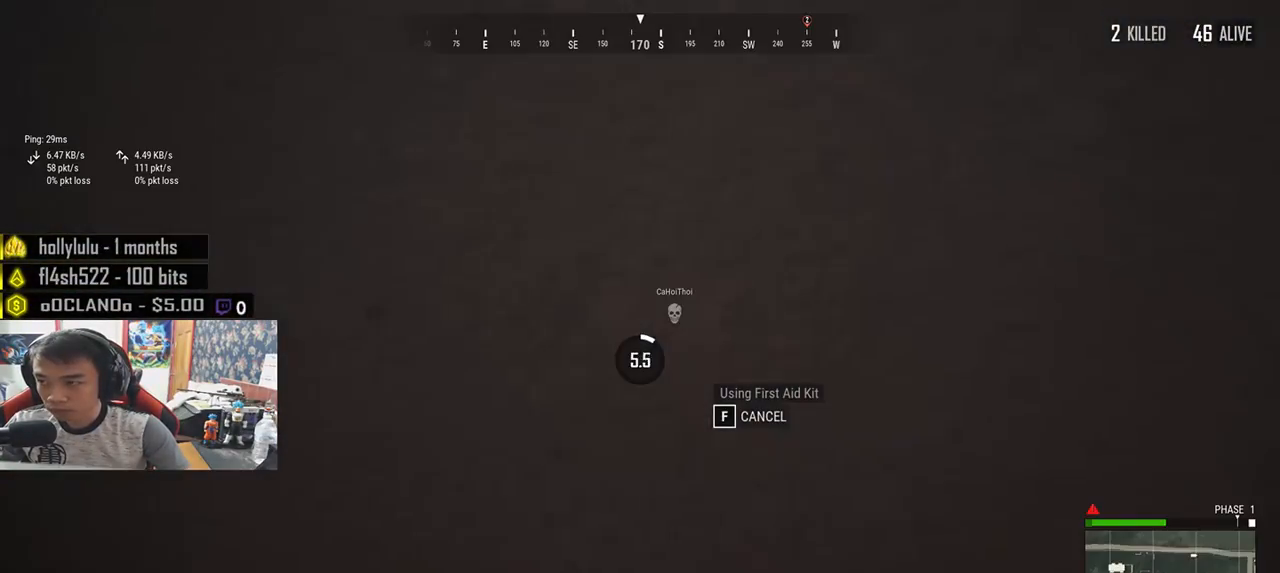
Gameplay with keyboard and mouse; each line is a JSON object with the keys and mouse buttons held at the frame after it. "events" lists presses ("down") and releases ("up") of "a", "c", "ctrl", "d", "e", "f", "q", "r", "s", "shift", "space", "tab", "v", "w", "x", "z", "mouse_left", "mouse_wheel", "mouse_right", "mouse_mb4" and "mouse_mb5" between this image and that frame as [ms after this image, input, new state], when the widget could be followed in between. "mouse_left", "mouse_wheel", "mouse_right", "mouse_mb4", "mouse_mb5" = the "left", "wheel", "right", "mb4", "mb5" buttons of the "mouse" list. No other keys are recorded. "wheel" means that the mouse wheel is clicked or scrolled. Mouse movement is not recorded.
{"keys": [], "mouse": [], "events": [[17, "tab", "up"]]}
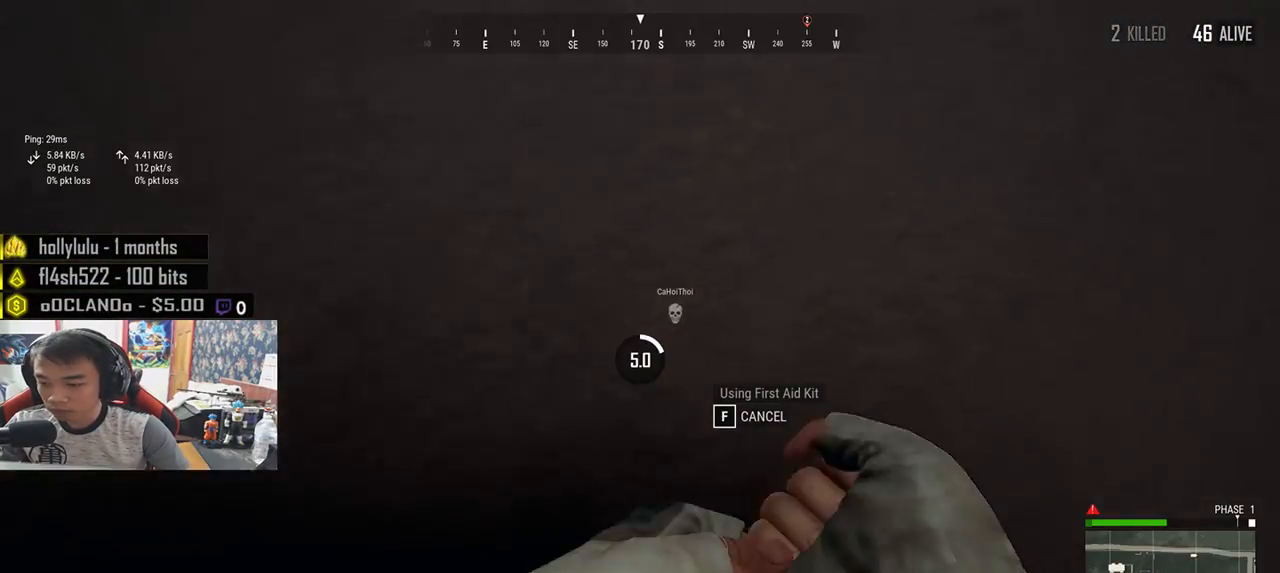
{"keys": [], "mouse": [], "events": []}
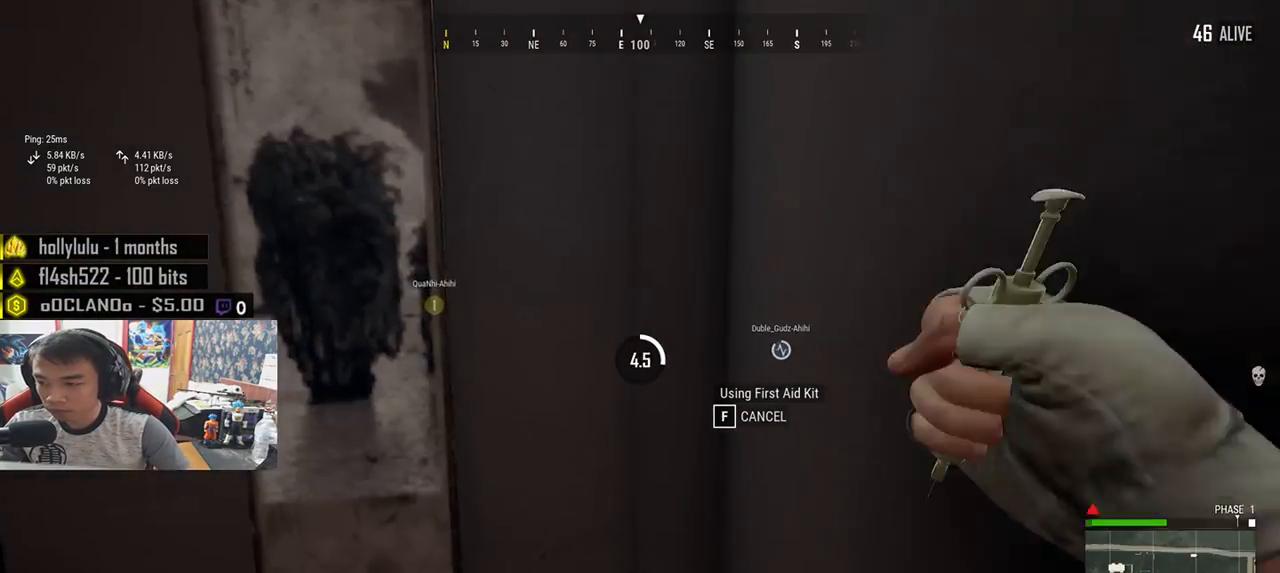
{"keys": [], "mouse": [], "events": []}
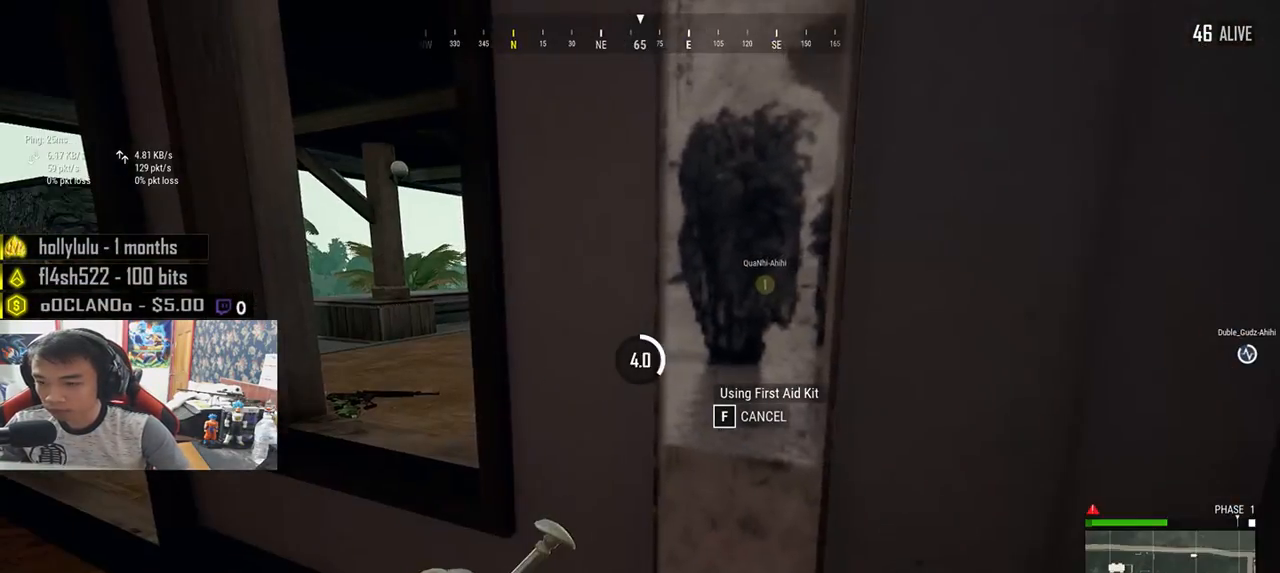
{"keys": [], "mouse": [], "events": []}
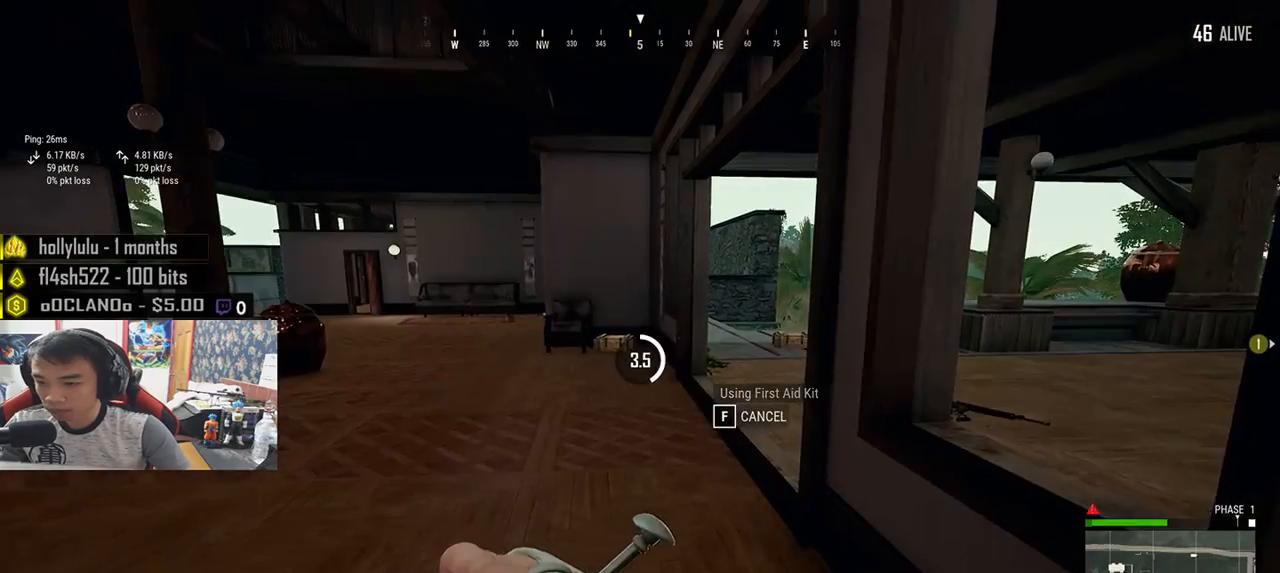
{"keys": [], "mouse": [], "events": []}
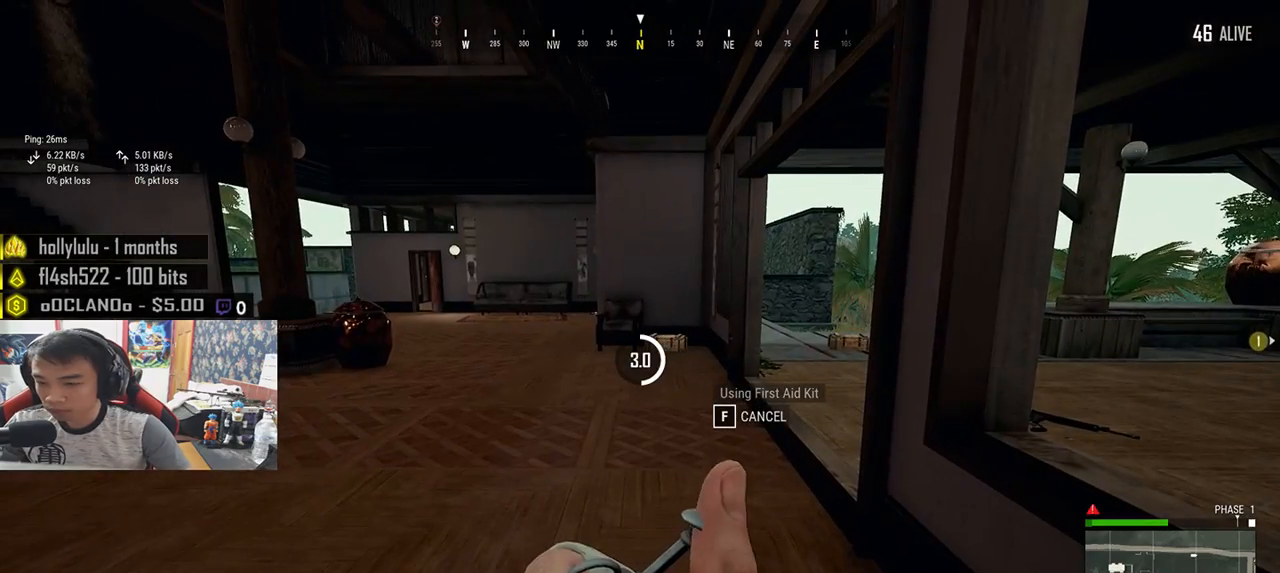
{"keys": [], "mouse": [], "events": []}
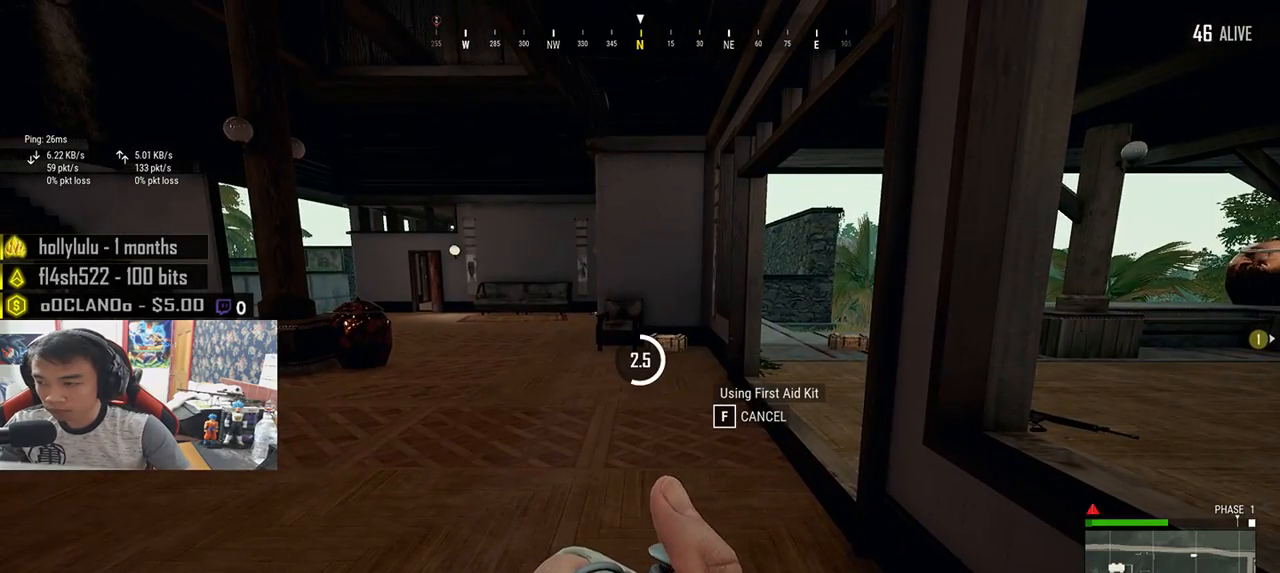
{"keys": [], "mouse": [], "events": []}
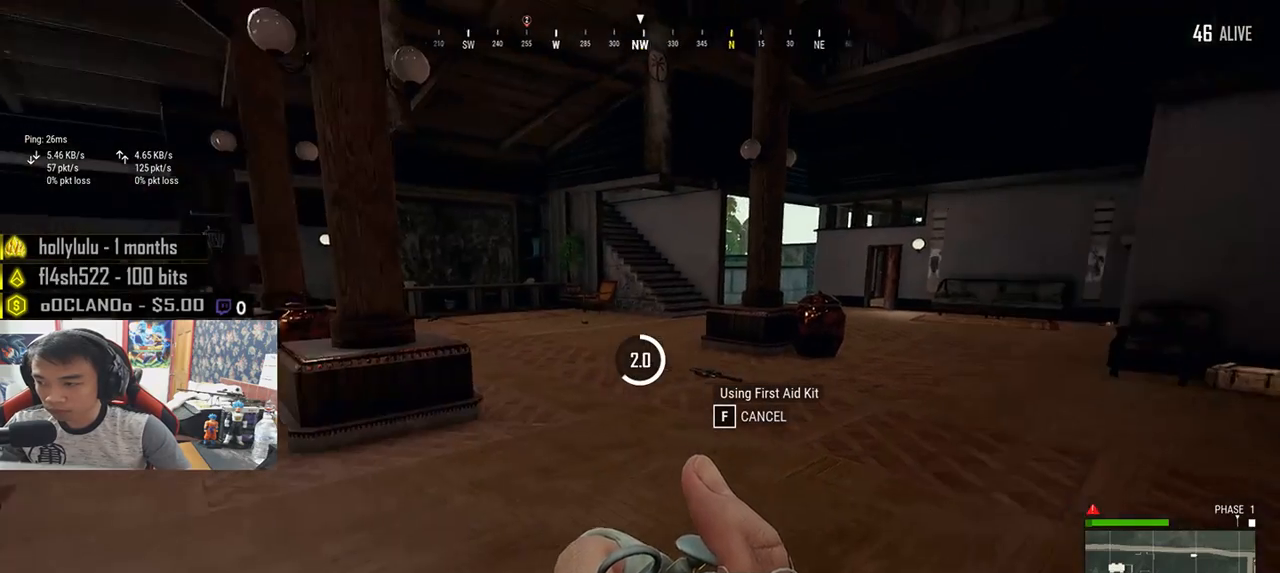
{"keys": [], "mouse": [], "events": []}
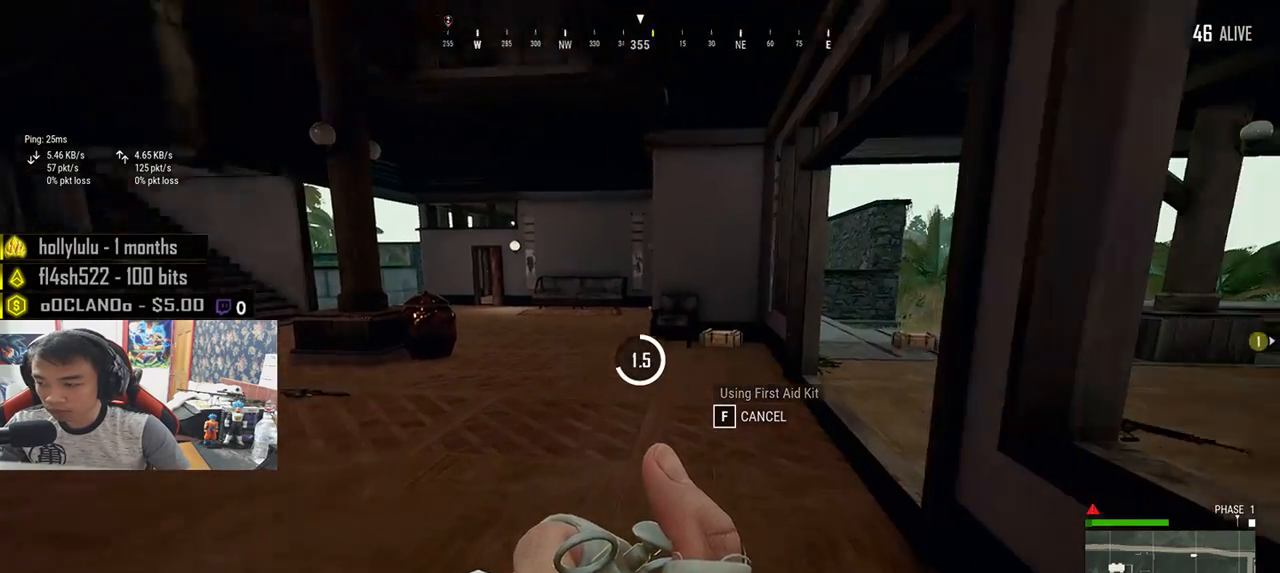
{"keys": [], "mouse": [], "events": []}
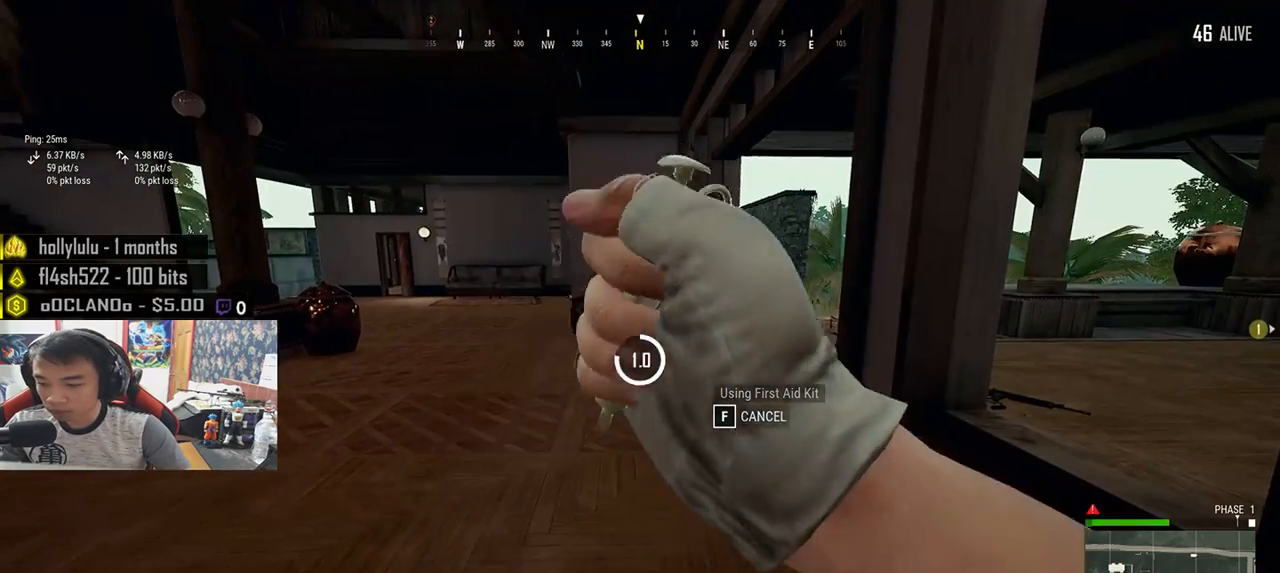
{"keys": [], "mouse": [], "events": []}
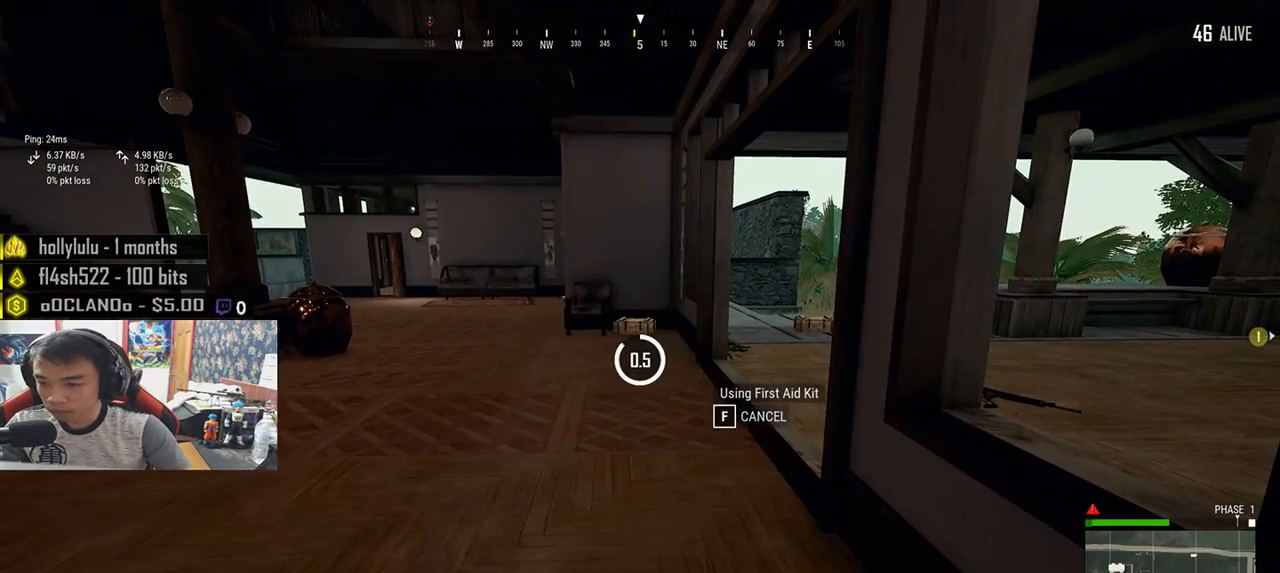
{"keys": ["w"], "mouse": [], "events": [[500, "w", "down"]]}
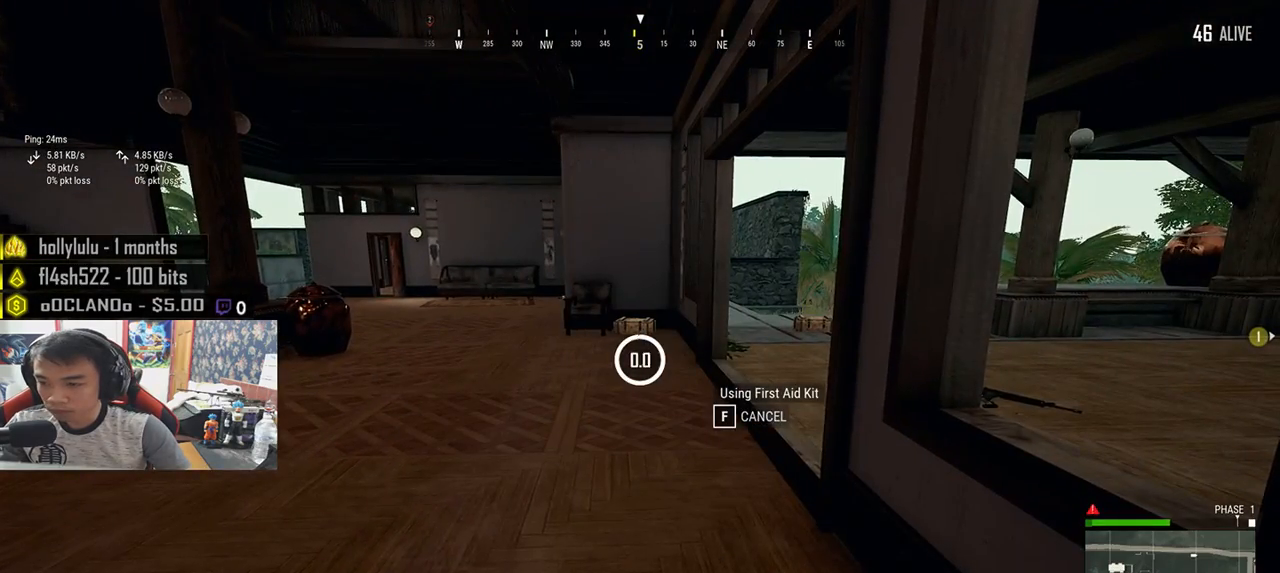
{"keys": ["shift", "w"], "mouse": [], "events": [[117, "shift", "down"]]}
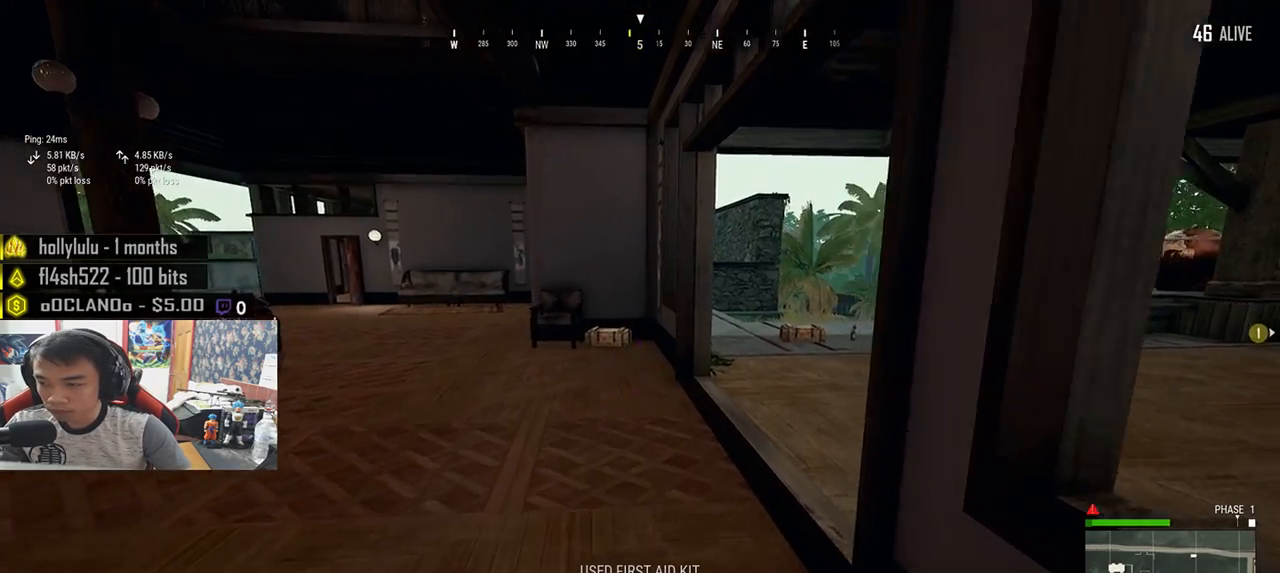
{"keys": ["shift", "w"], "mouse": [], "events": []}
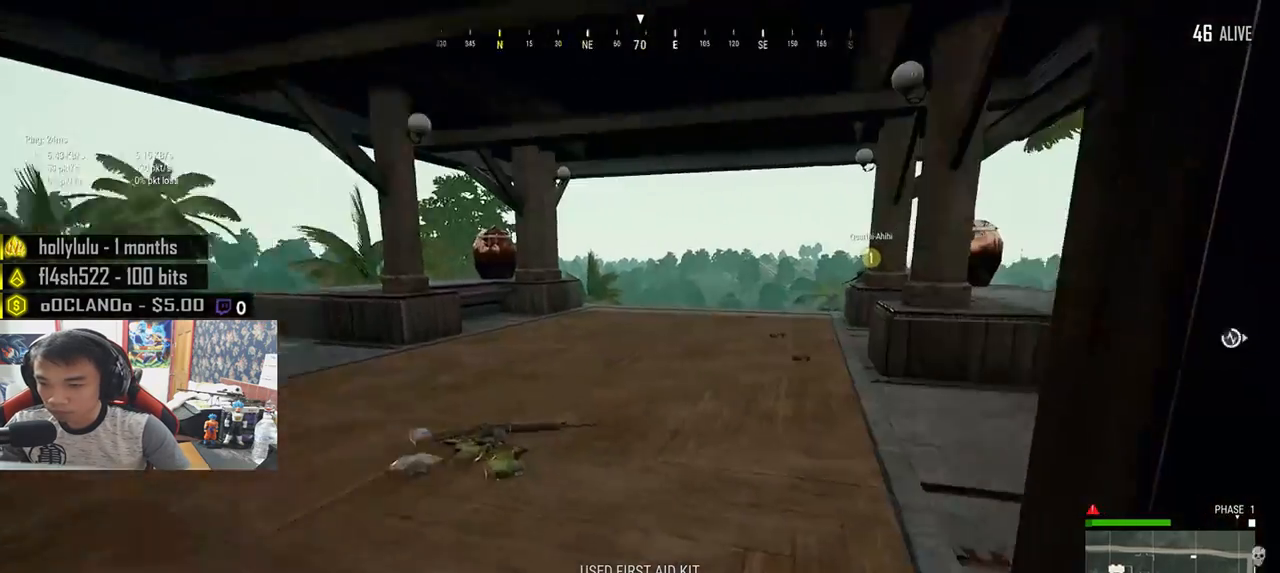
{"keys": ["shift", "w"], "mouse": [], "events": []}
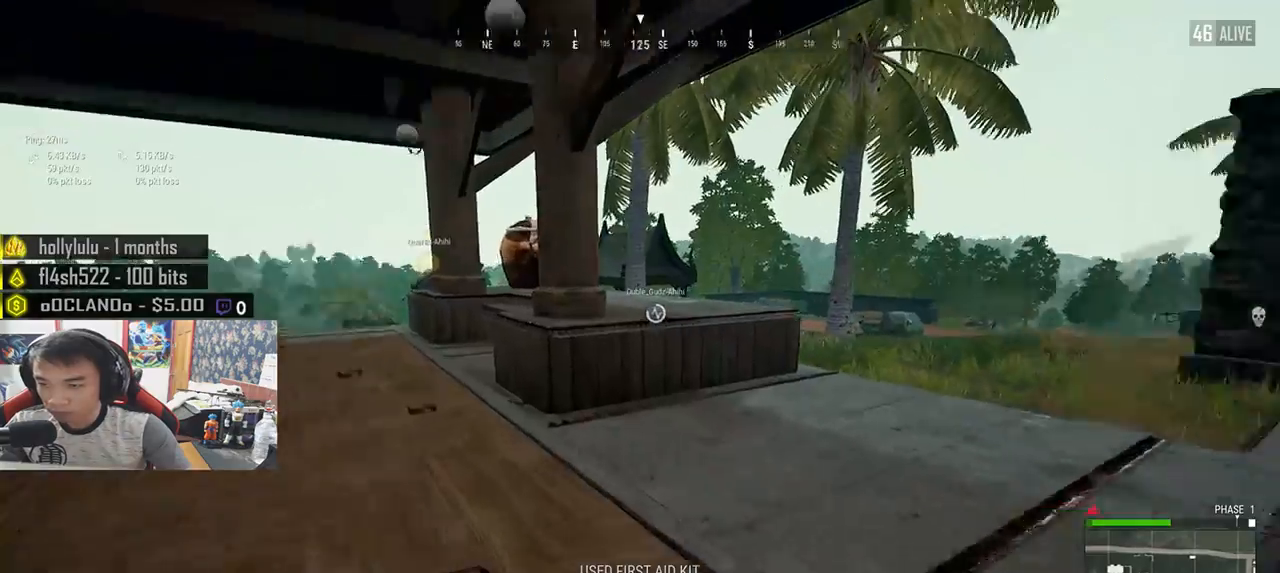
{"keys": ["w"], "mouse": [], "events": [[383, "shift", "up"]]}
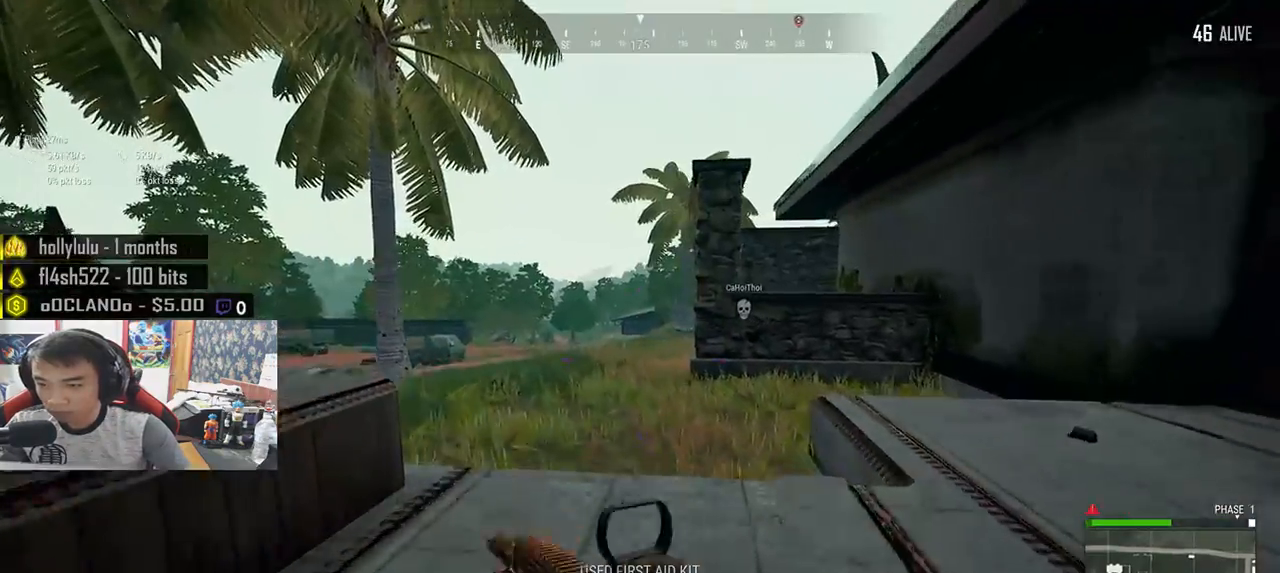
{"keys": ["s"], "mouse": [], "events": [[17, "a", "down"], [100, "space", "down"], [317, "space", "up"], [333, "w", "up"], [433, "s", "down"], [483, "a", "up"]]}
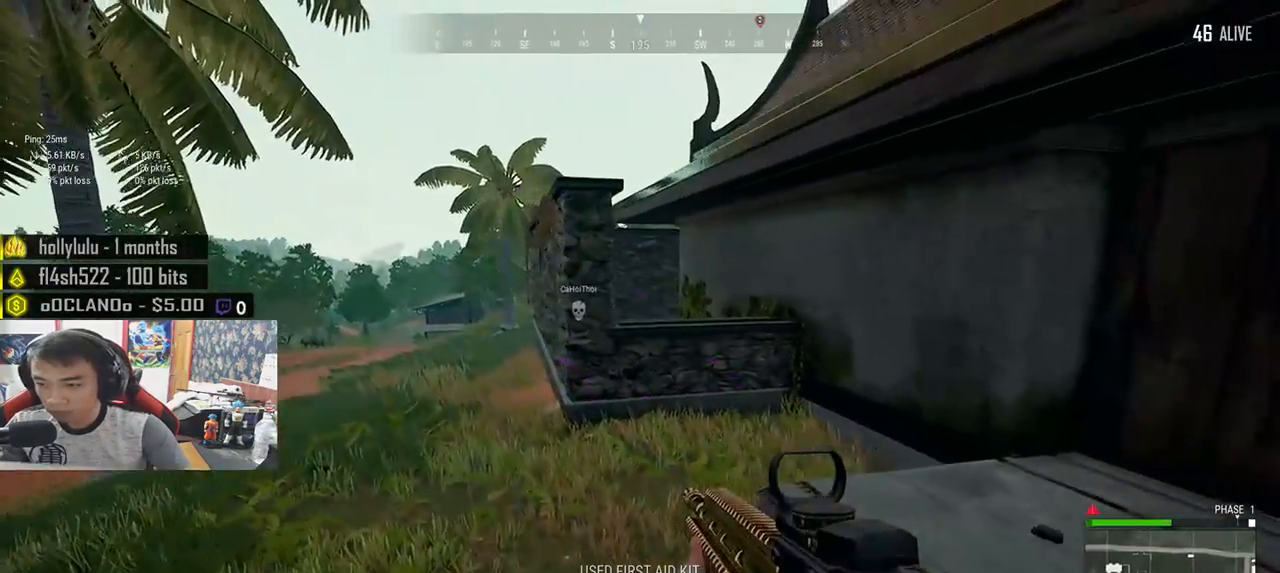
{"keys": ["d", "s"], "mouse": [], "events": [[83, "d", "down"]]}
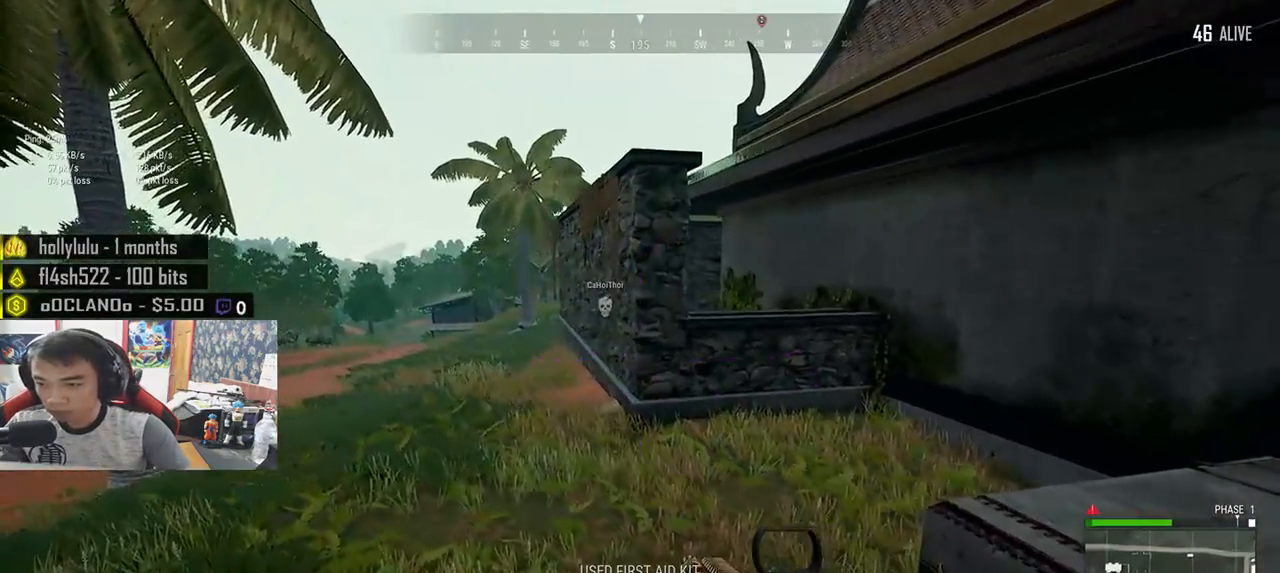
{"keys": [], "mouse": [], "events": [[300, "s", "up"], [350, "z", "down"], [367, "a", "down"], [367, "d", "up"], [400, "mouse_right", "down"], [467, "mouse_right", "up"], [483, "a", "up"], [500, "z", "up"]]}
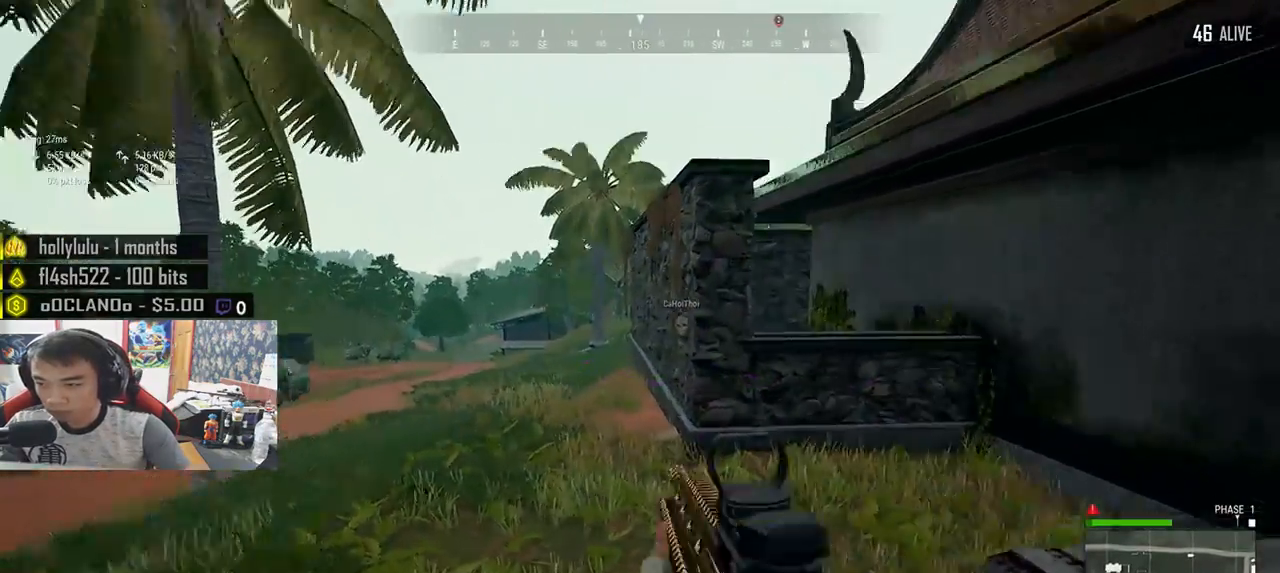
{"keys": ["d"], "mouse": ["left"], "events": [[100, "a", "down"], [183, "mouse_left", "down"], [450, "d", "down"], [483, "a", "up"]]}
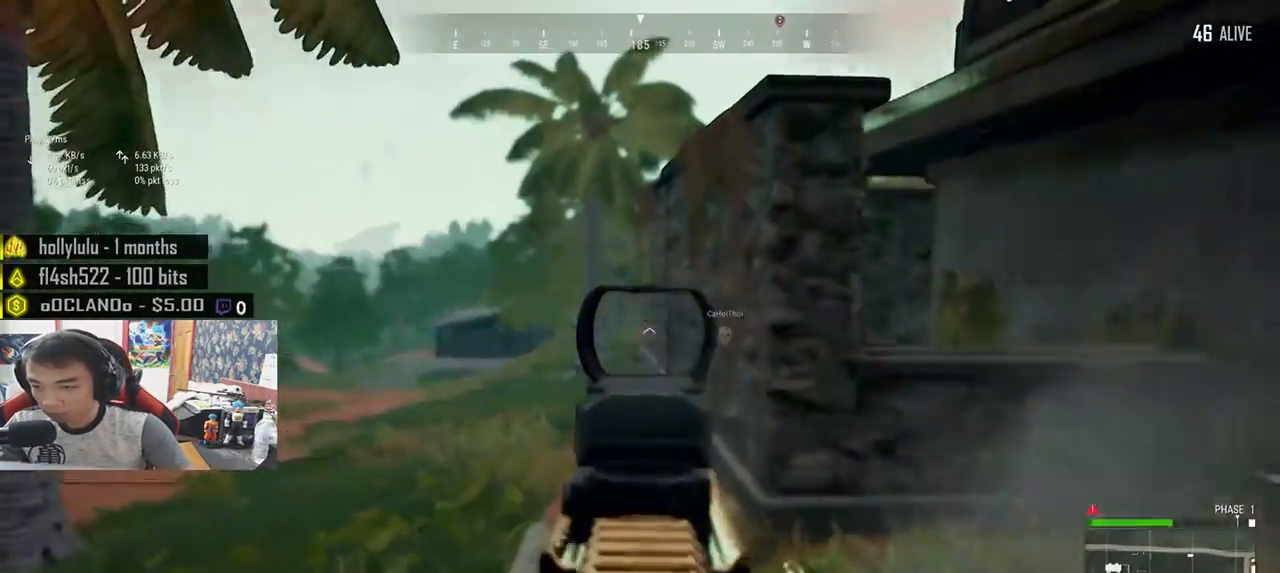
{"keys": ["d"], "mouse": ["left"], "events": []}
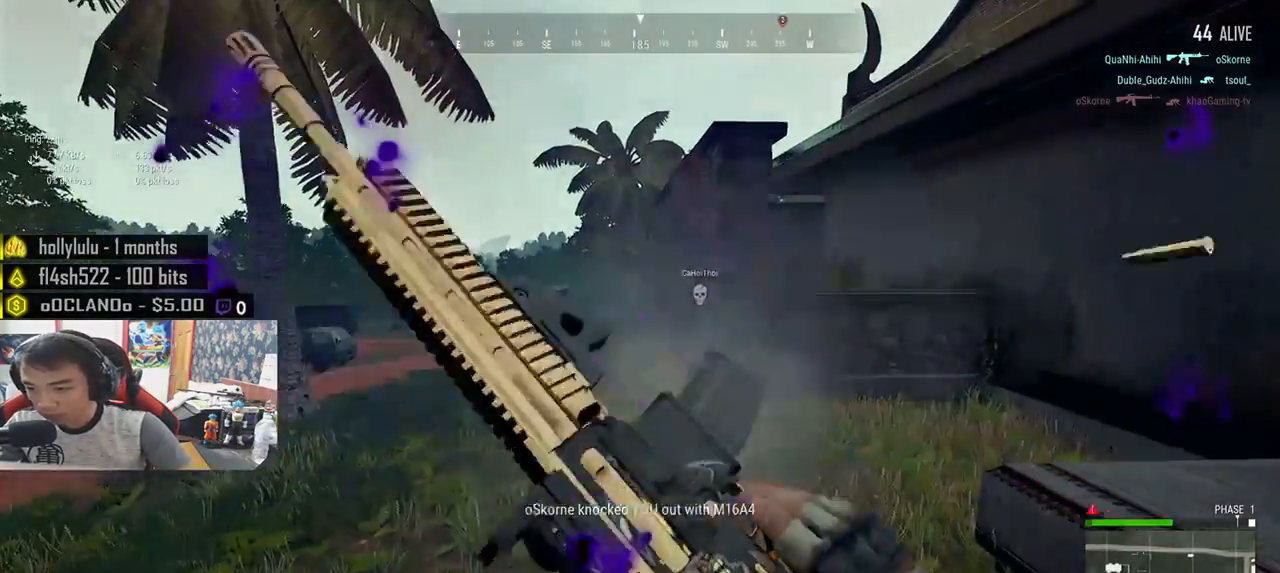
{"keys": ["d"], "mouse": [], "events": [[183, "mouse_left", "up"]]}
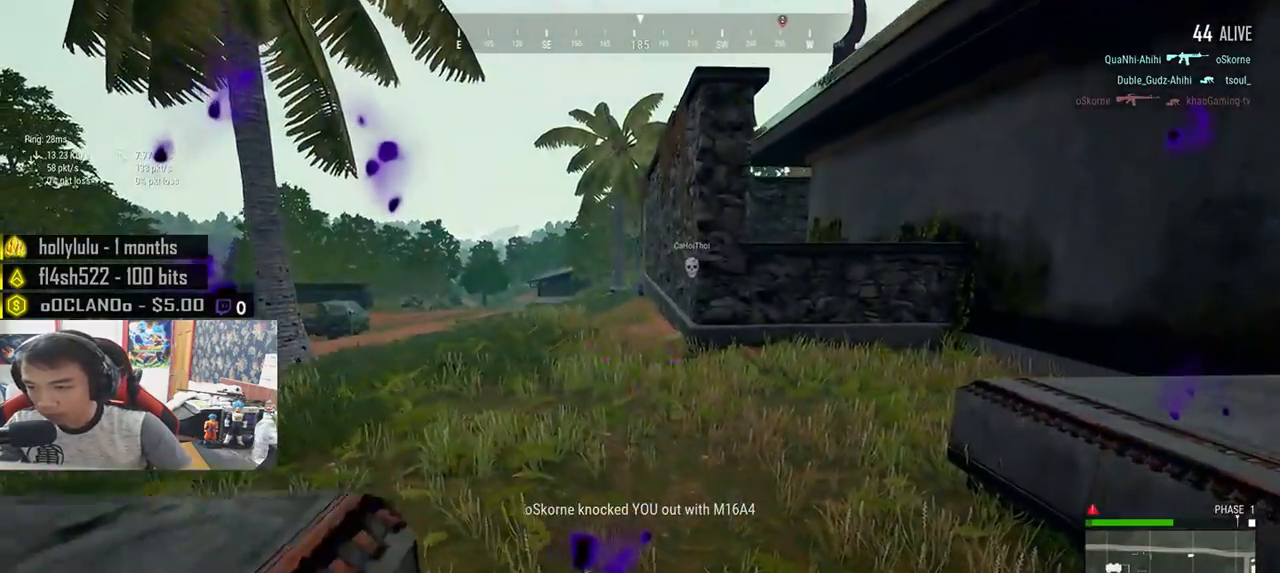
{"keys": [], "mouse": [], "events": [[183, "w", "down"], [267, "d", "up"], [417, "w", "up"]]}
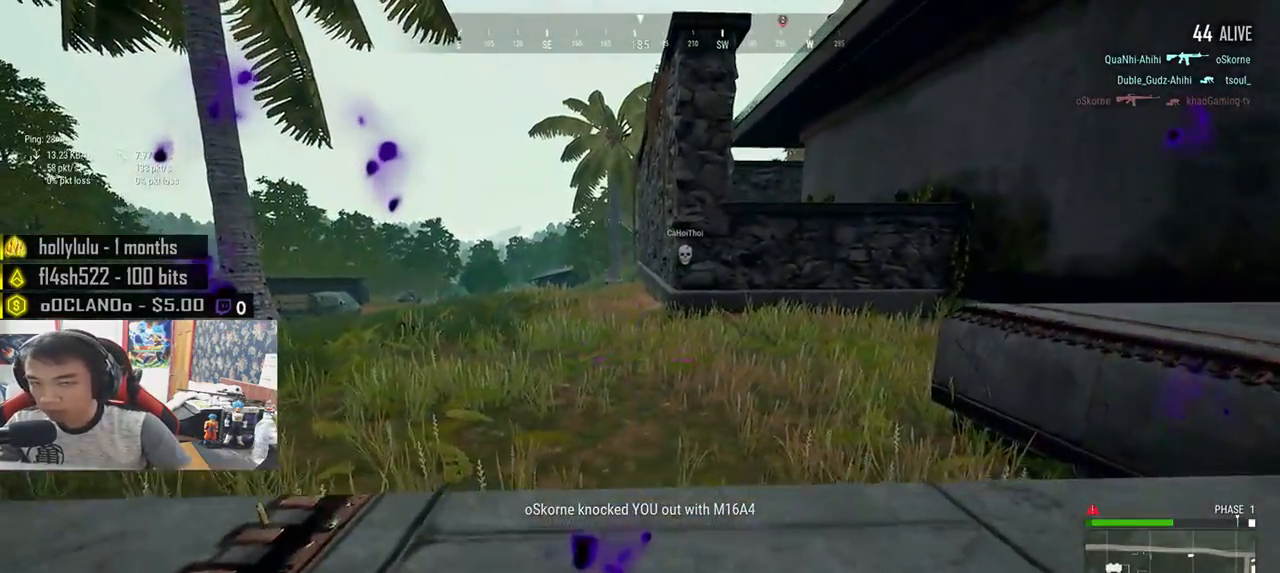
{"keys": ["a", "s"], "mouse": [], "events": [[33, "s", "down"], [133, "a", "down"]]}
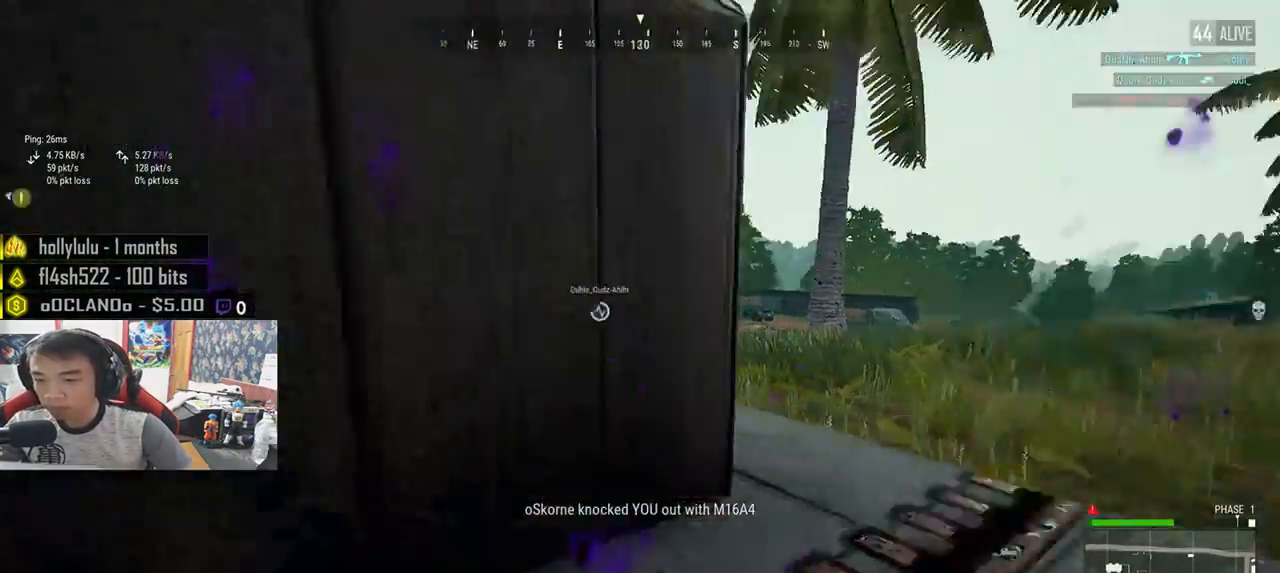
{"keys": ["a", "w"], "mouse": [], "events": [[33, "s", "up"], [400, "w", "down"]]}
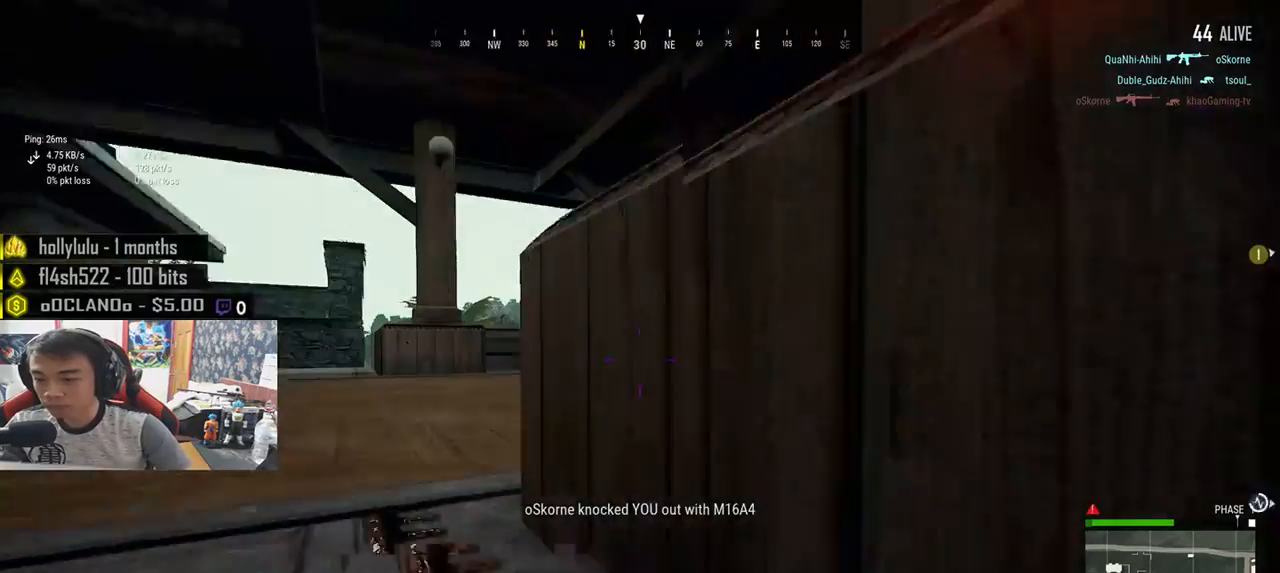
{"keys": ["w"], "mouse": [], "events": [[133, "a", "up"]]}
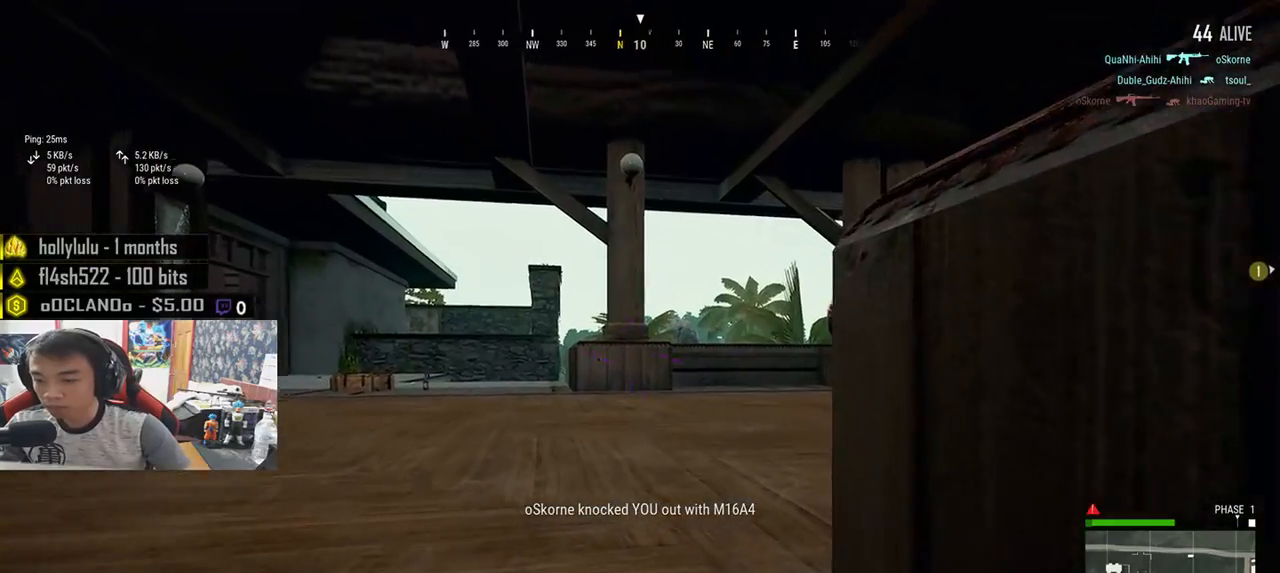
{"keys": ["w"], "mouse": [], "events": []}
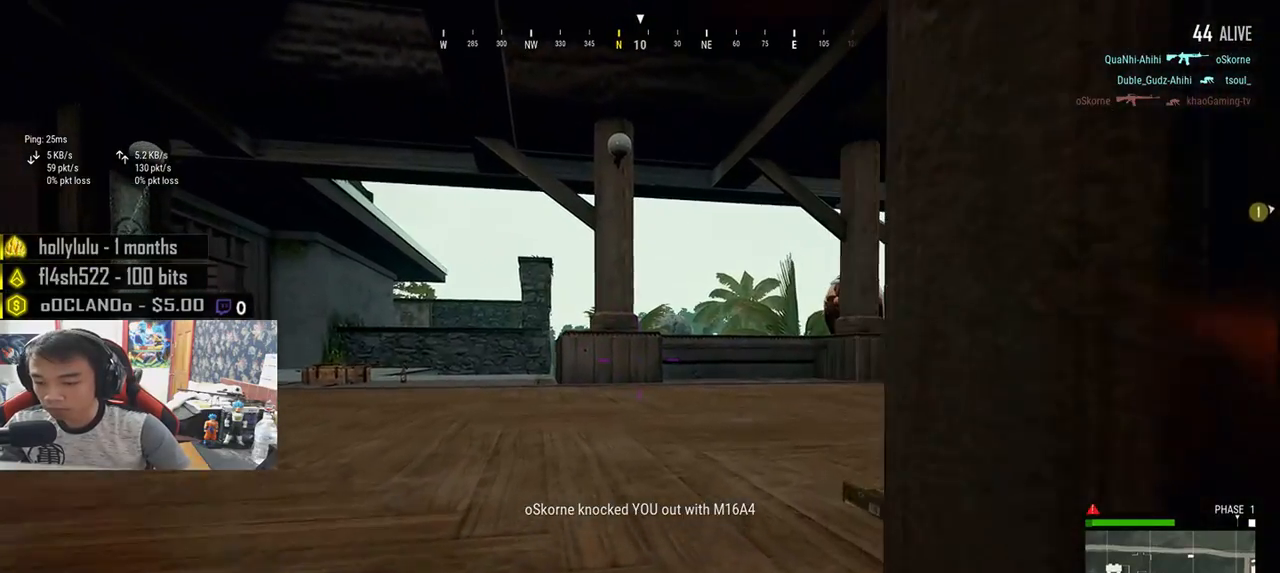
{"keys": ["a", "w"], "mouse": [], "events": [[367, "a", "down"]]}